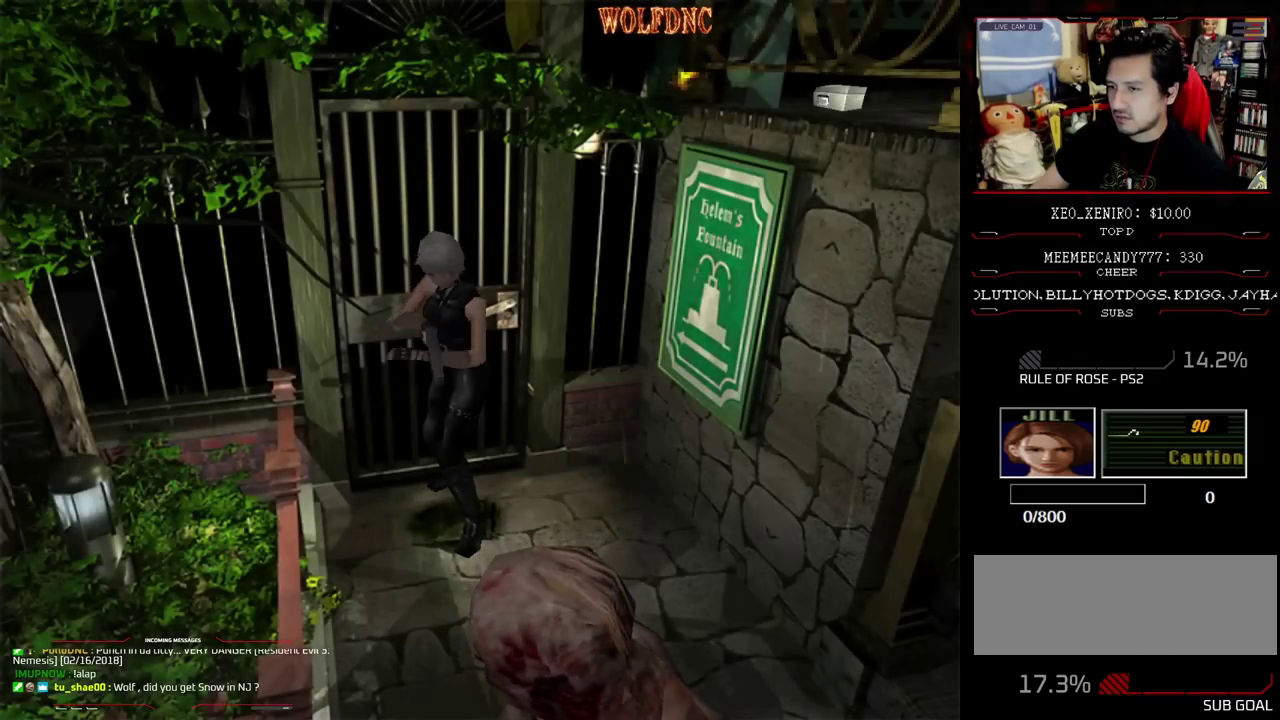
Gameplay with a controller (PlayStation layout); each line is a JSON object with the inputs held at the frame after it. "events" lists button and stick changes between this image and that frame as [ms after this image, input, new state], when the widget could be followed in between. Not read: L3 R3.
{"buttons": [], "events": [[17, "CROSS", "up"], [100, "R1", "up"]]}
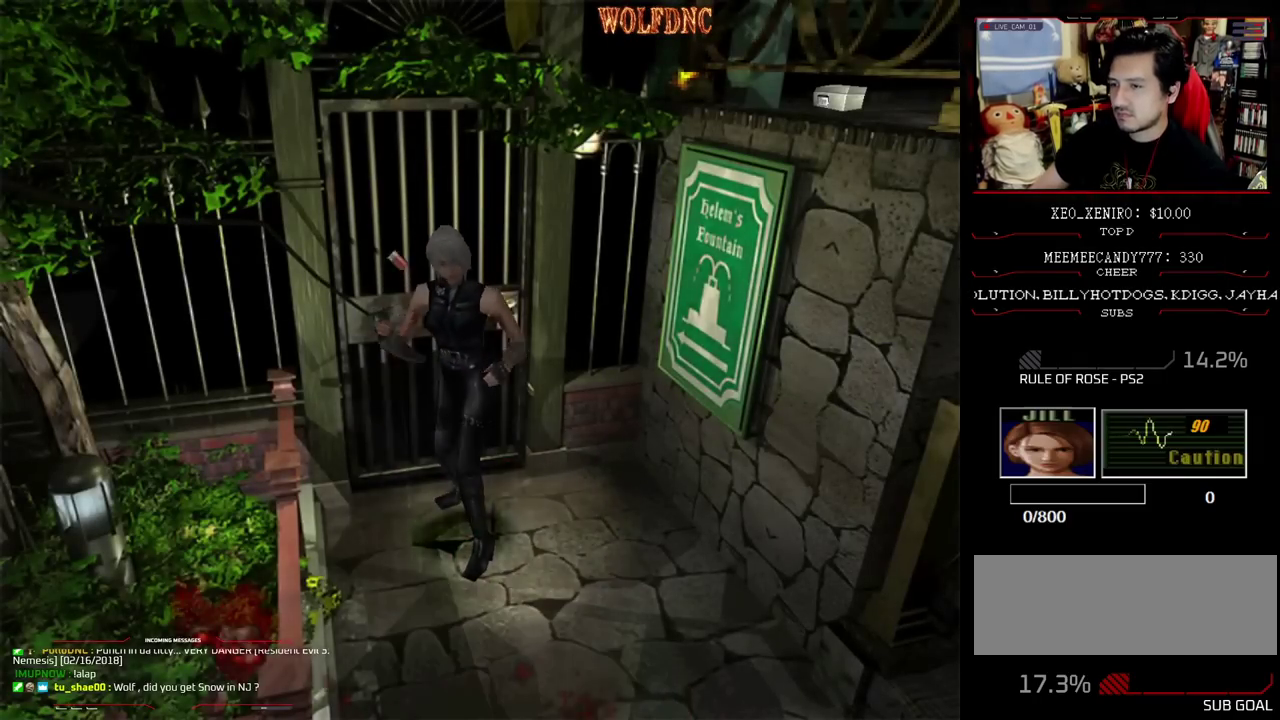
{"buttons": ["SQUARE"], "events": [[267, "DPAD_DOWN", "down"], [450, "SQUARE", "down"], [500, "DPAD_DOWN", "up"]]}
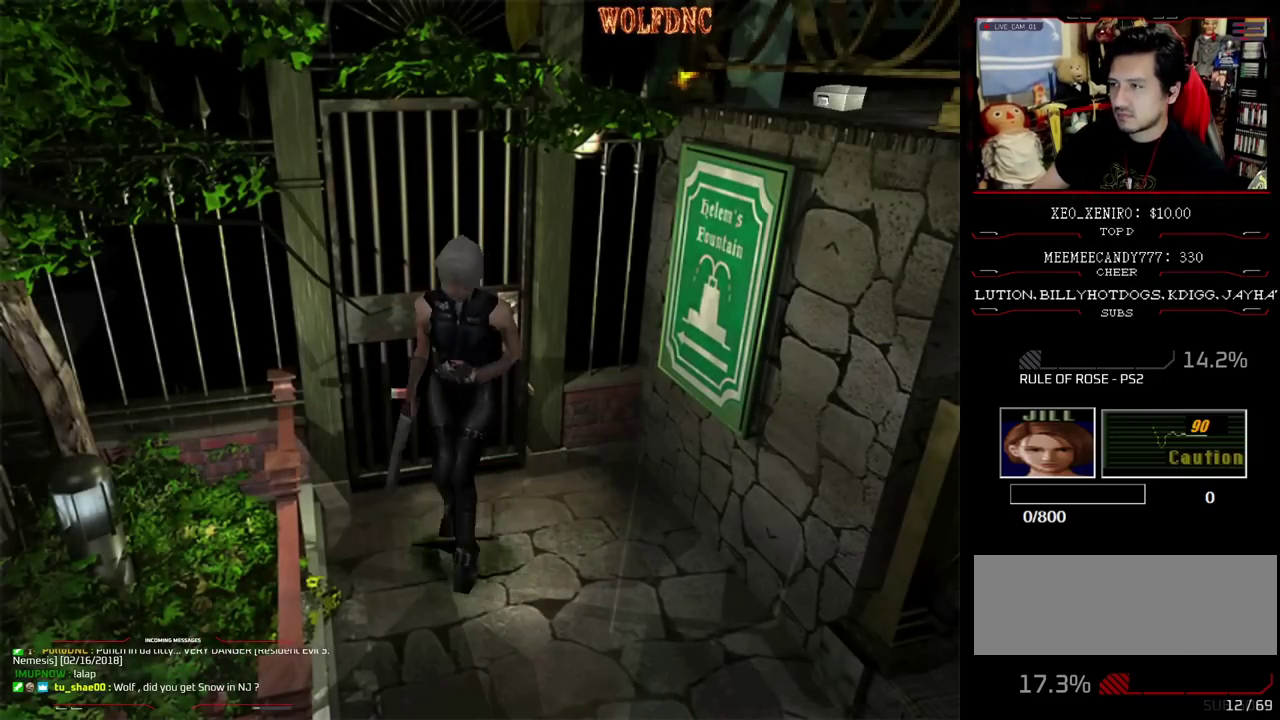
{"buttons": [], "events": [[50, "DPAD_RIGHT", "down"], [50, "SQUARE", "up"], [133, "DPAD_UP", "down"], [133, "SQUARE", "down"], [183, "CROSS", "down"], [233, "DPAD_RIGHT", "up"], [283, "SQUARE", "up"], [317, "DPAD_UP", "up"], [467, "CROSS", "up"]]}
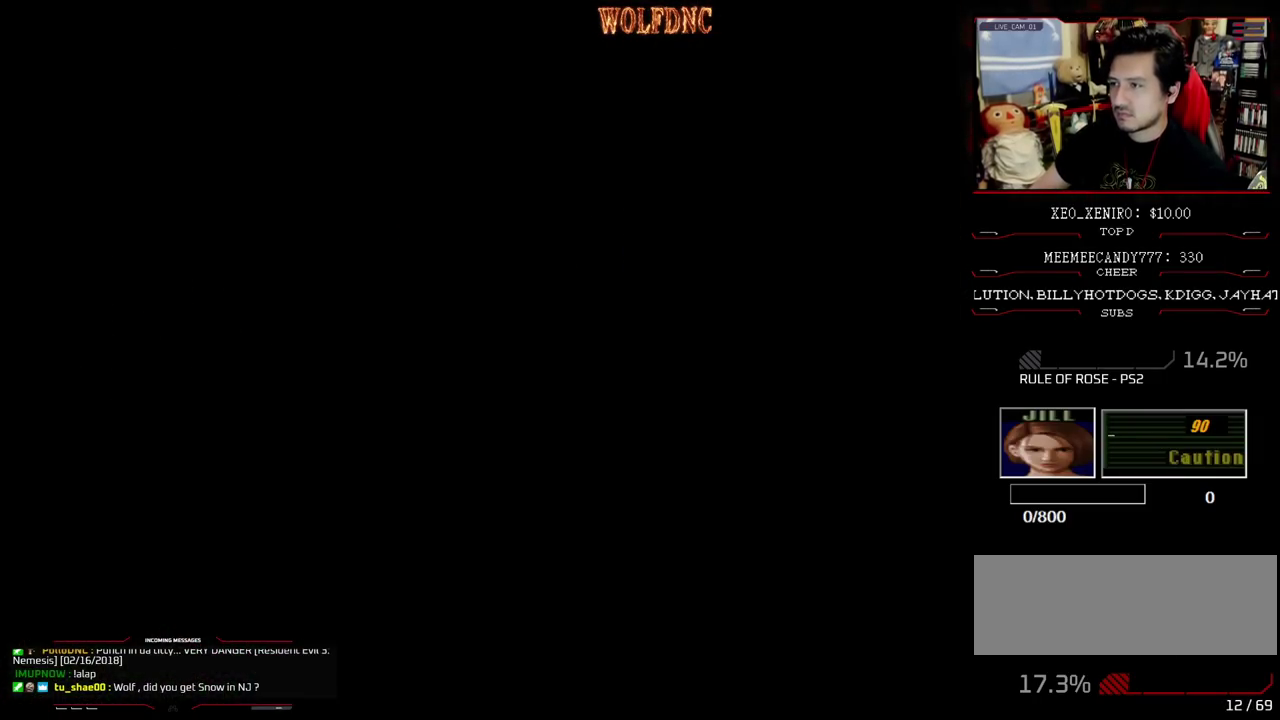
{"buttons": [], "events": []}
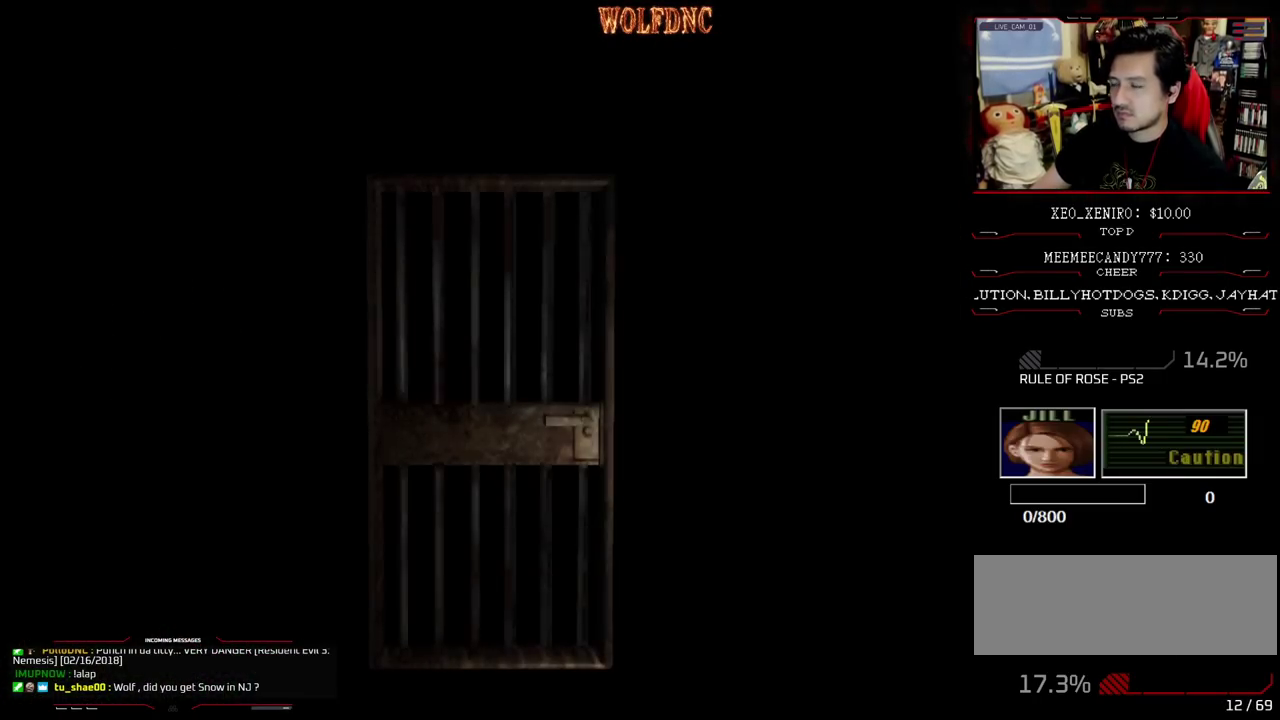
{"buttons": [], "events": [[400, "SELECT", "down"], [500, "SELECT", "up"]]}
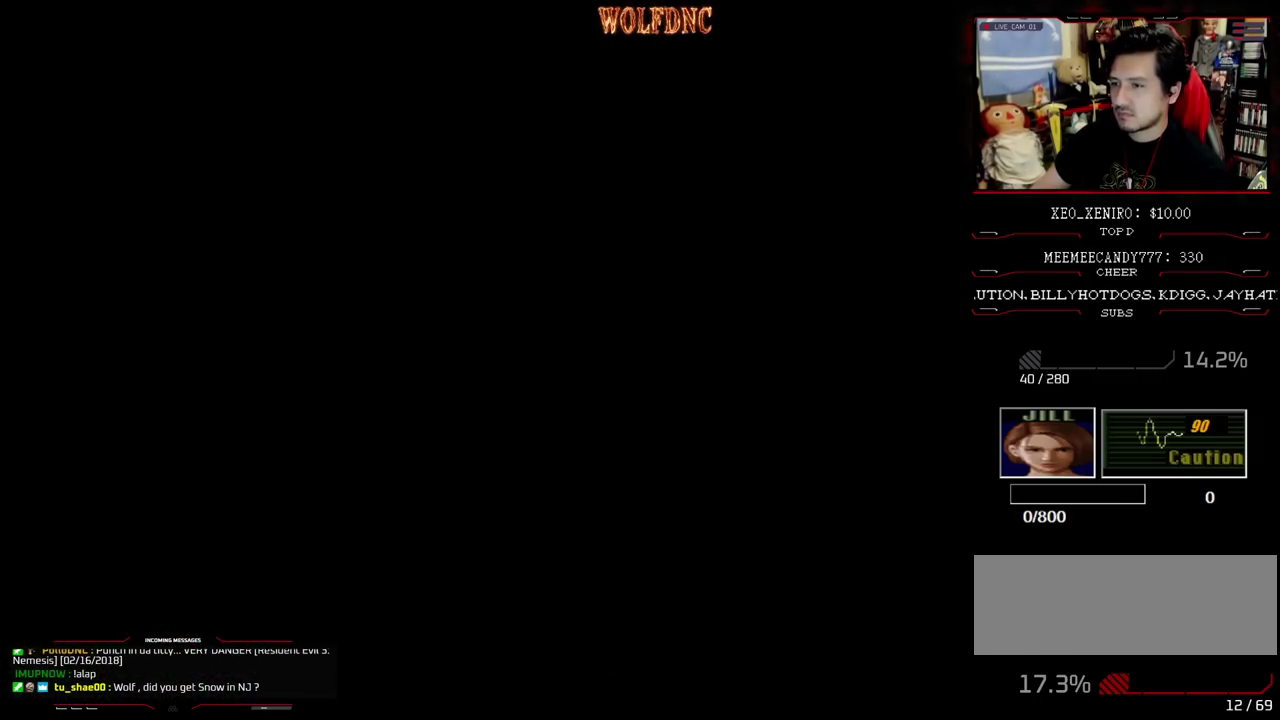
{"buttons": [], "events": [[33, "DPAD_DOWN", "down"], [133, "SQUARE", "down"], [283, "DPAD_DOWN", "up"], [283, "SQUARE", "up"], [333, "CROSS", "down"], [417, "CROSS", "up"]]}
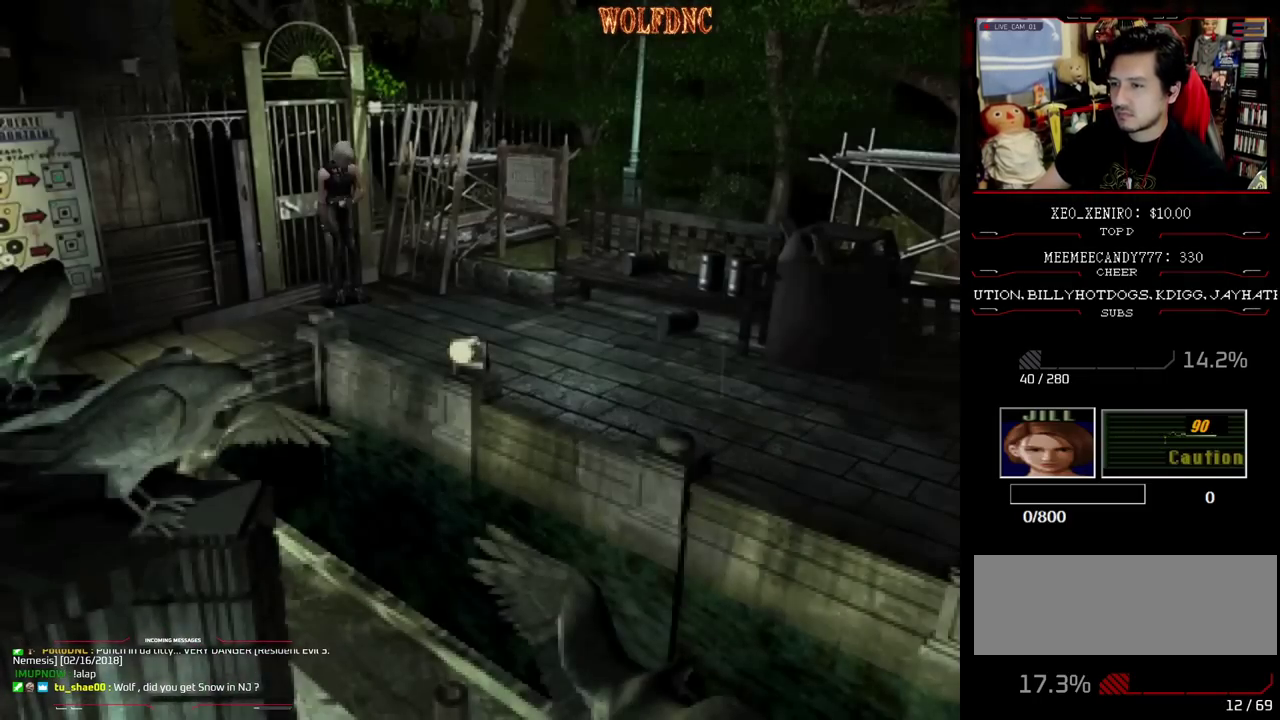
{"buttons": ["CROSS"], "events": [[50, "DPAD_DOWN", "down"], [50, "SQUARE", "down"], [200, "DPAD_DOWN", "up"], [200, "SQUARE", "up"], [300, "CROSS", "down"]]}
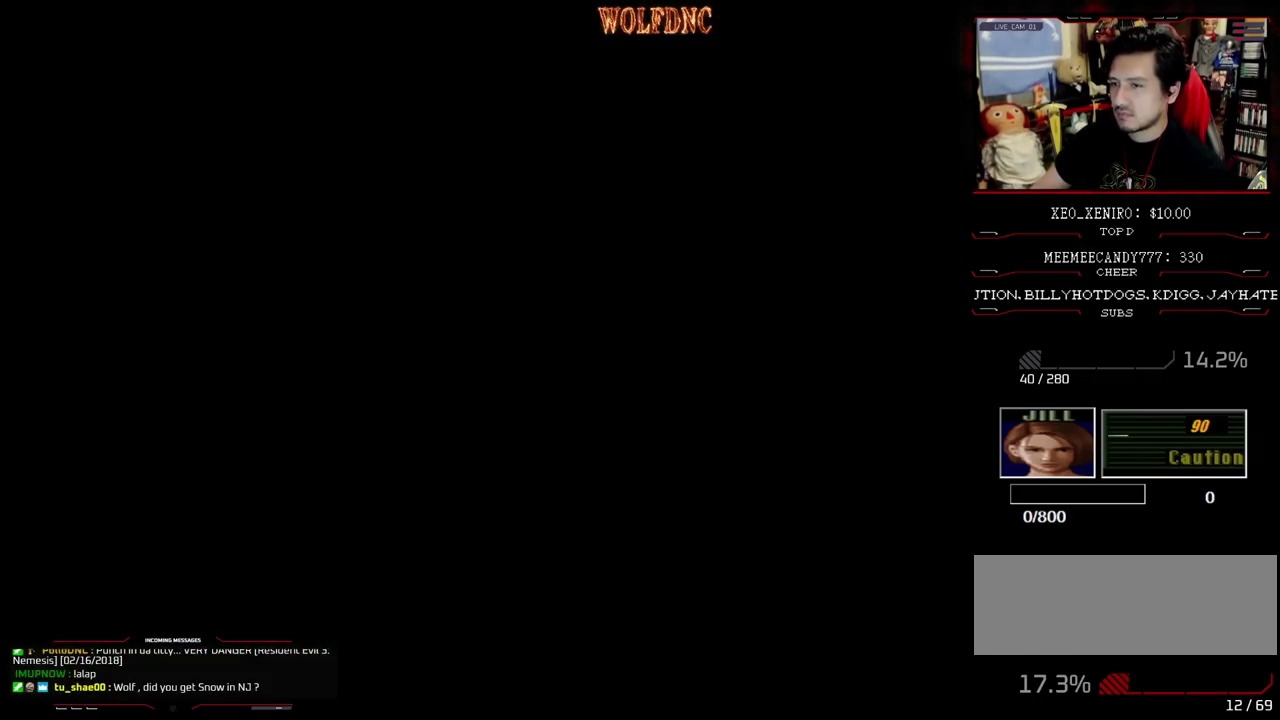
{"buttons": [], "events": [[33, "CROSS", "up"]]}
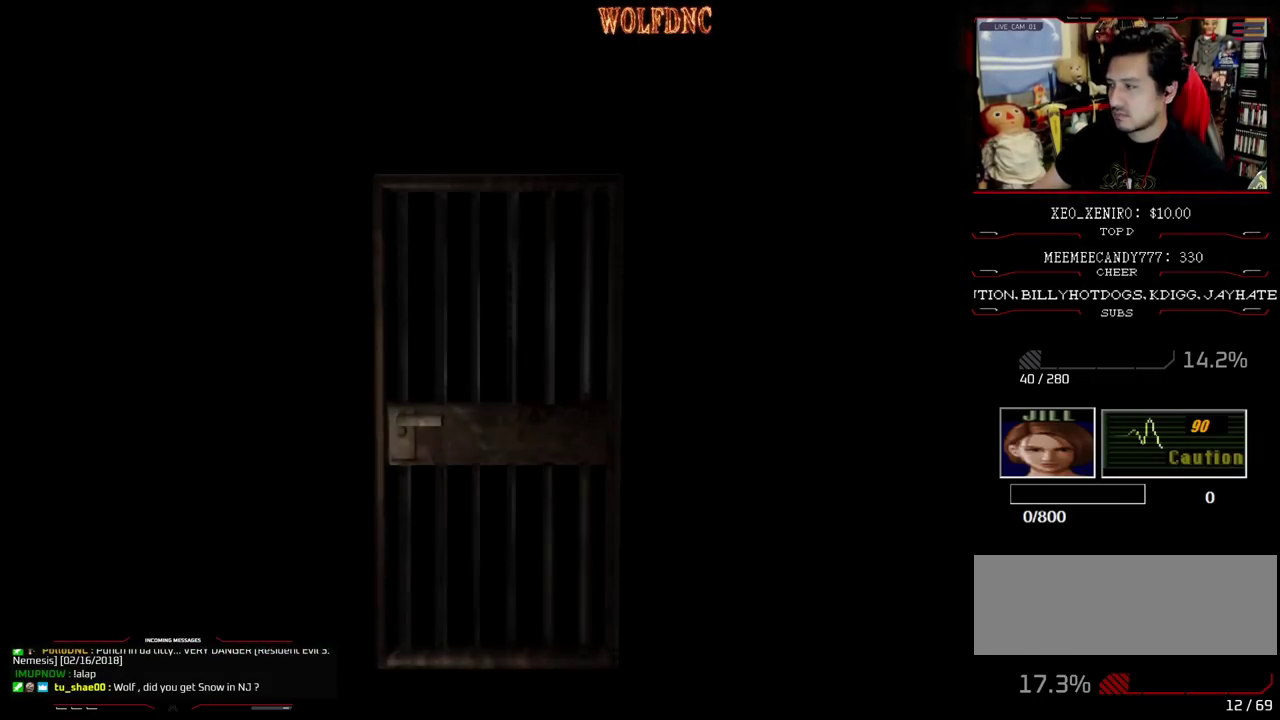
{"buttons": [], "events": []}
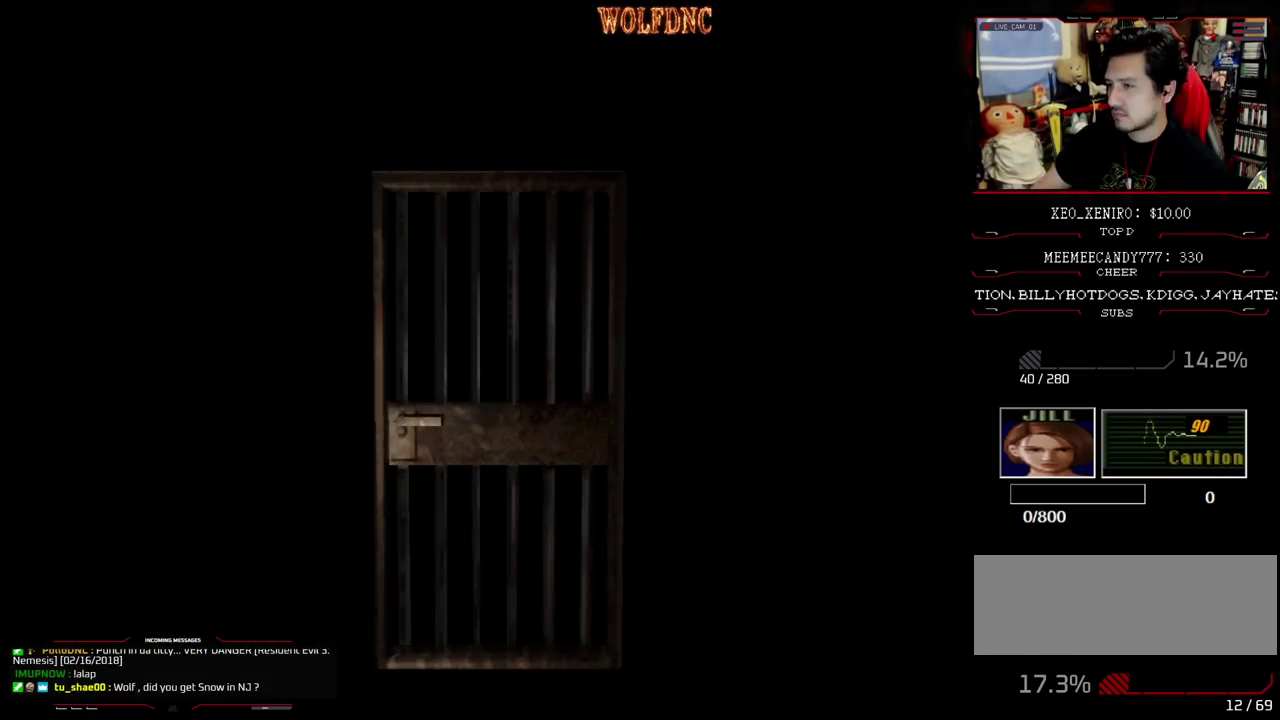
{"buttons": ["CIRCLE"], "events": [[17, "SELECT", "down"], [67, "SELECT", "up"], [150, "CIRCLE", "down"], [200, "CIRCLE", "up"], [250, "CIRCLE", "down"], [300, "CIRCLE", "up"], [383, "CIRCLE", "down"], [433, "CIRCLE", "up"], [483, "CIRCLE", "down"]]}
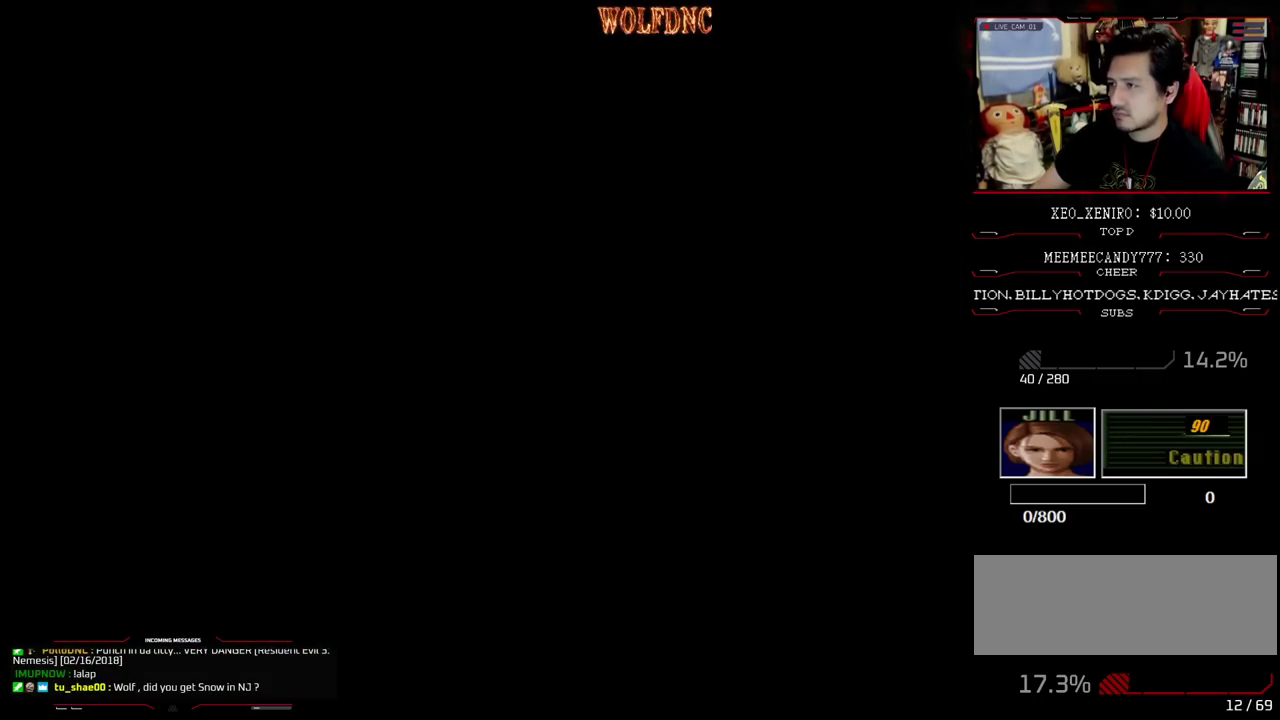
{"buttons": [], "events": [[33, "CIRCLE", "up"]]}
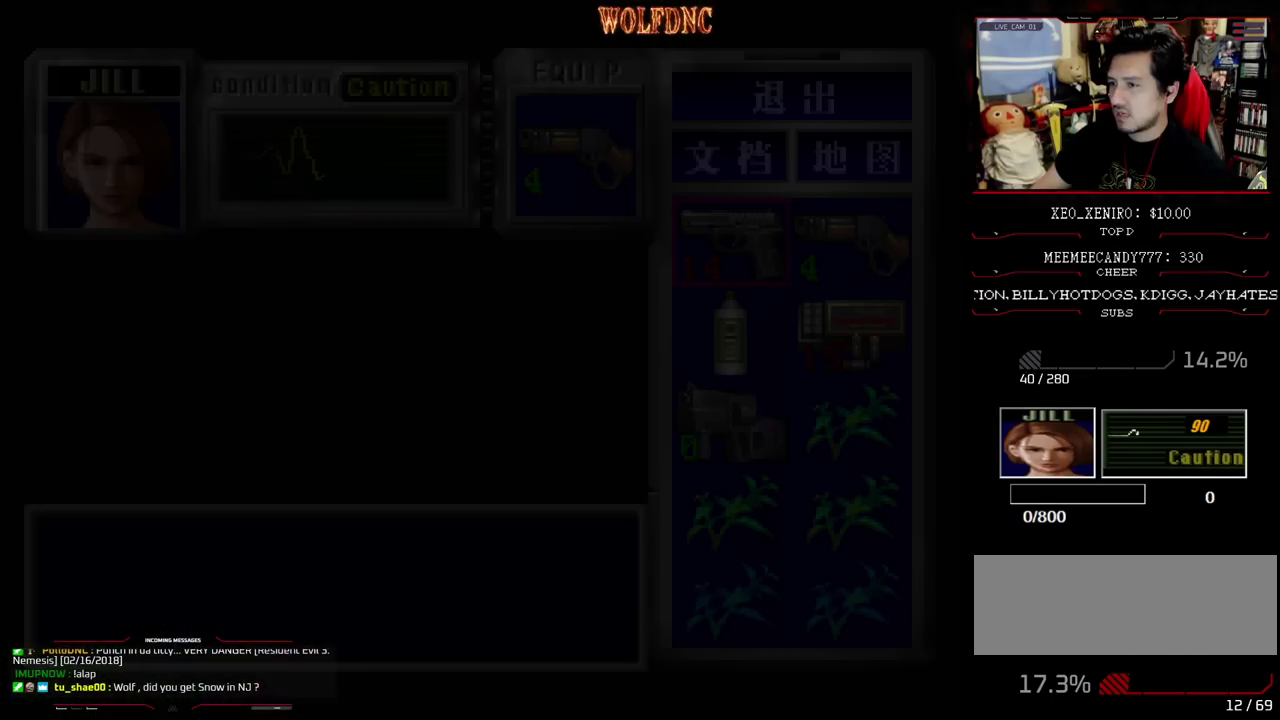
{"buttons": [], "events": []}
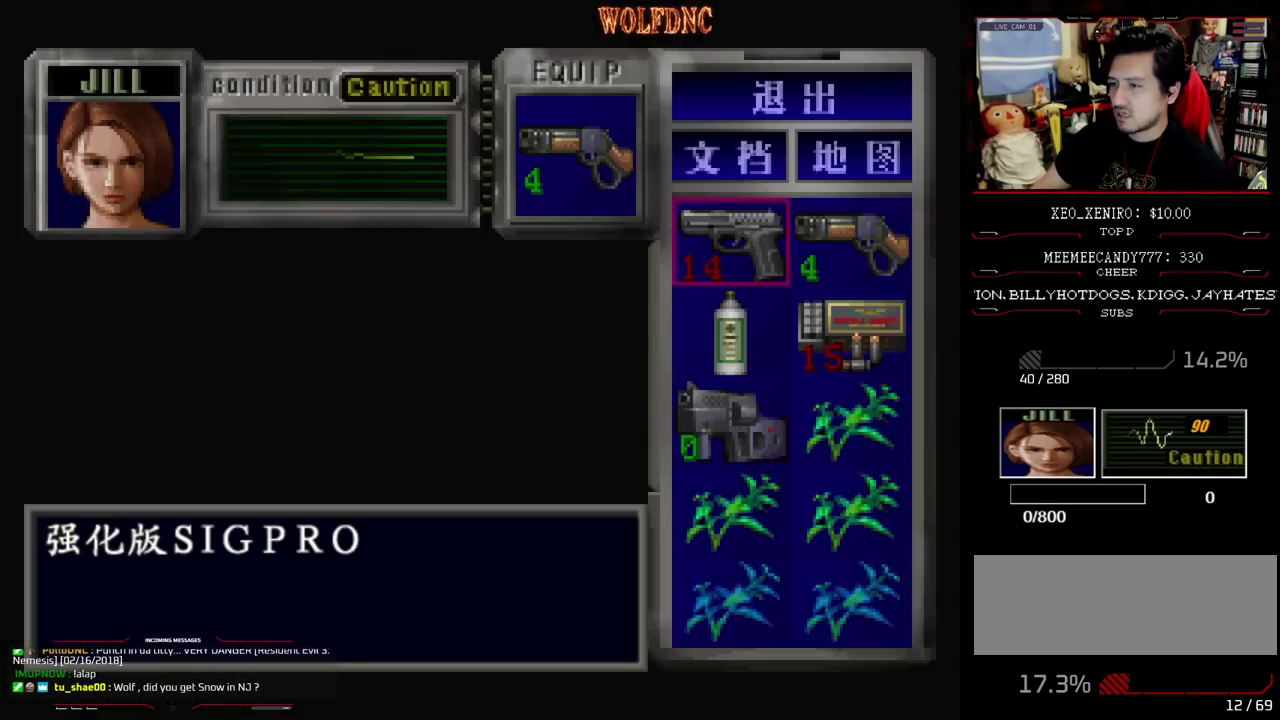
{"buttons": ["DPAD_DOWN"], "events": [[250, "DPAD_DOWN", "down"], [333, "DPAD_DOWN", "up"], [433, "DPAD_DOWN", "down"]]}
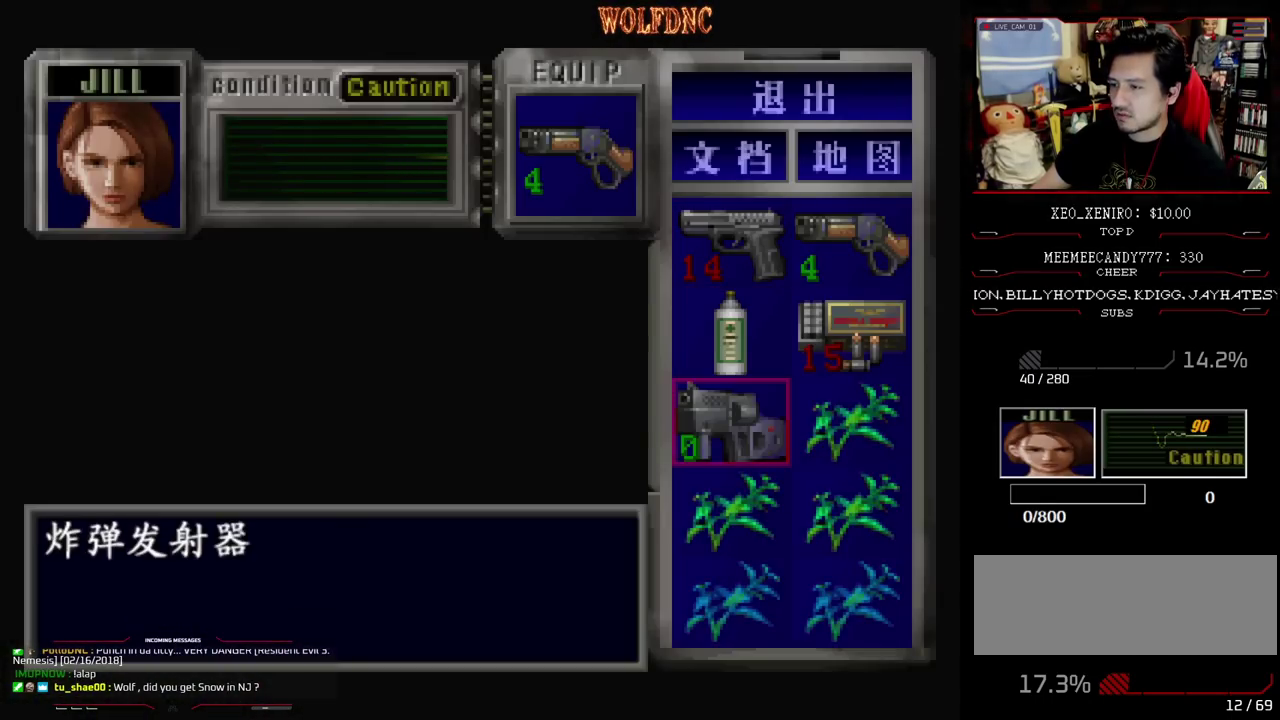
{"buttons": [], "events": [[100, "DPAD_DOWN", "up"], [217, "DPAD_DOWN", "down"], [350, "DPAD_DOWN", "up"]]}
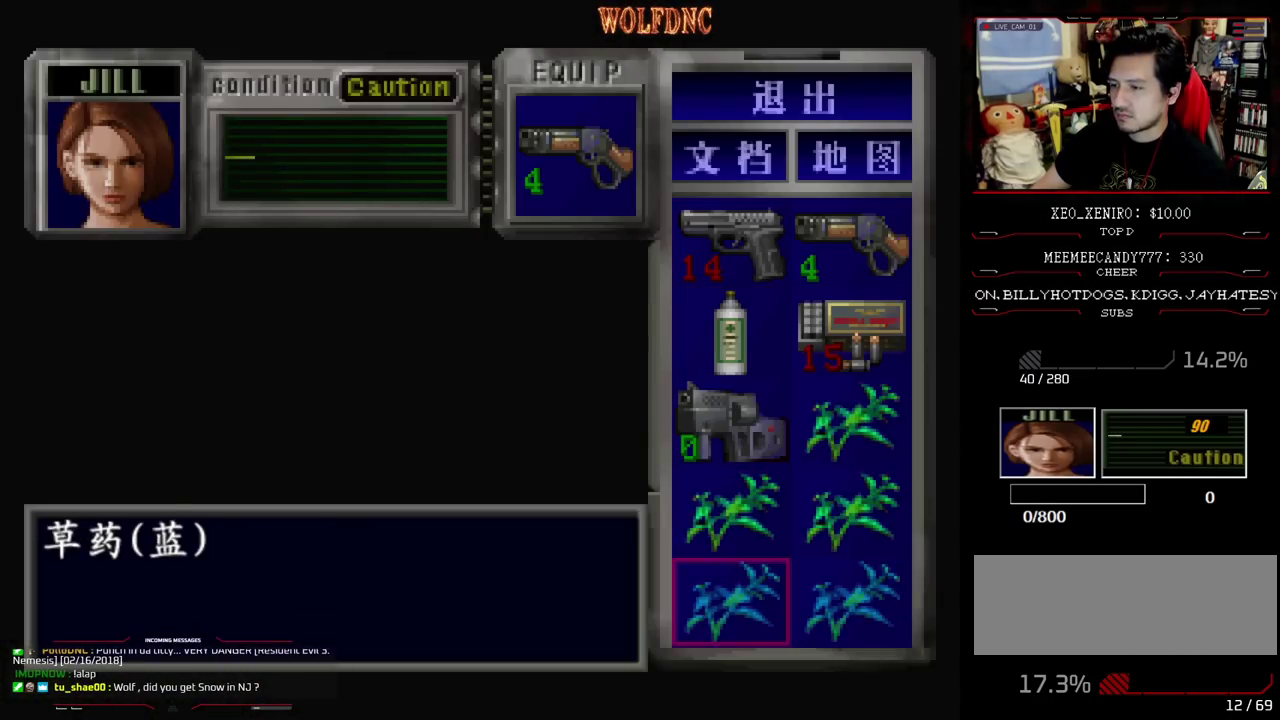
{"buttons": [], "events": [[83, "CROSS", "down"], [183, "CROSS", "up"], [283, "DPAD_DOWN", "down"], [417, "DPAD_DOWN", "up"]]}
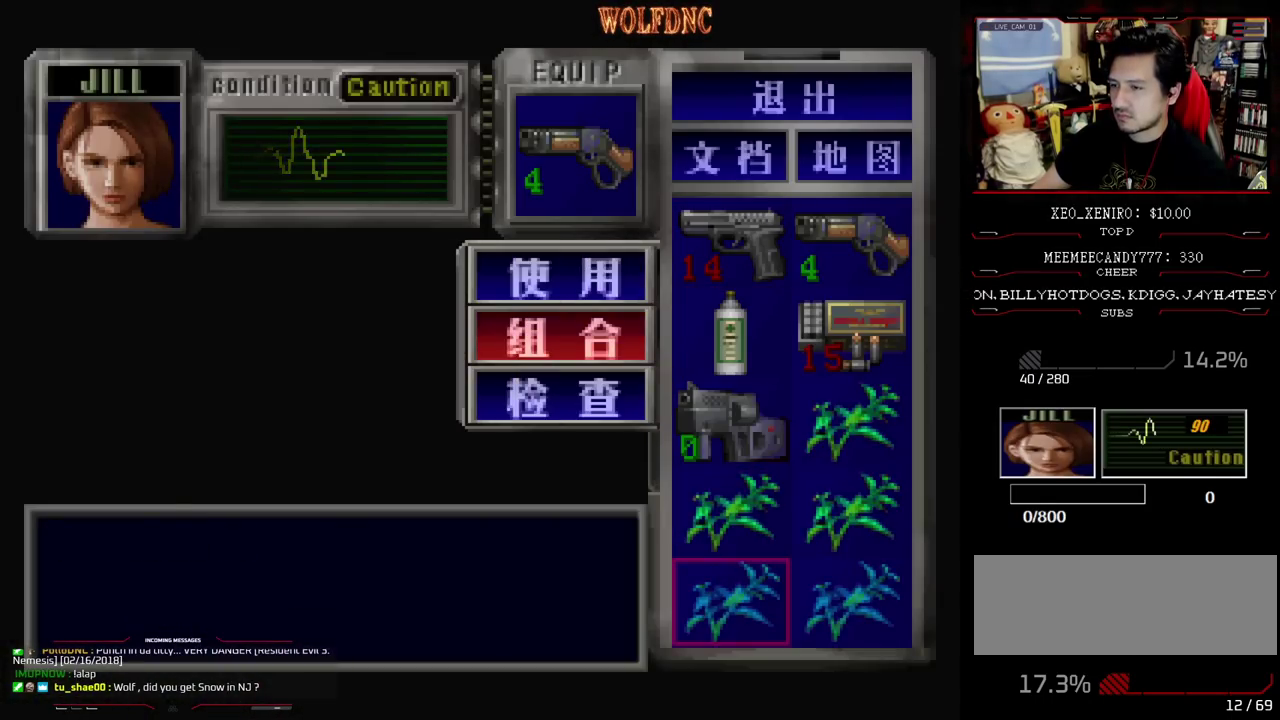
{"buttons": ["CROSS"], "events": [[100, "CROSS", "down"], [250, "CROSS", "up"], [300, "DPAD_UP", "down"], [383, "CROSS", "down"], [383, "DPAD_UP", "up"]]}
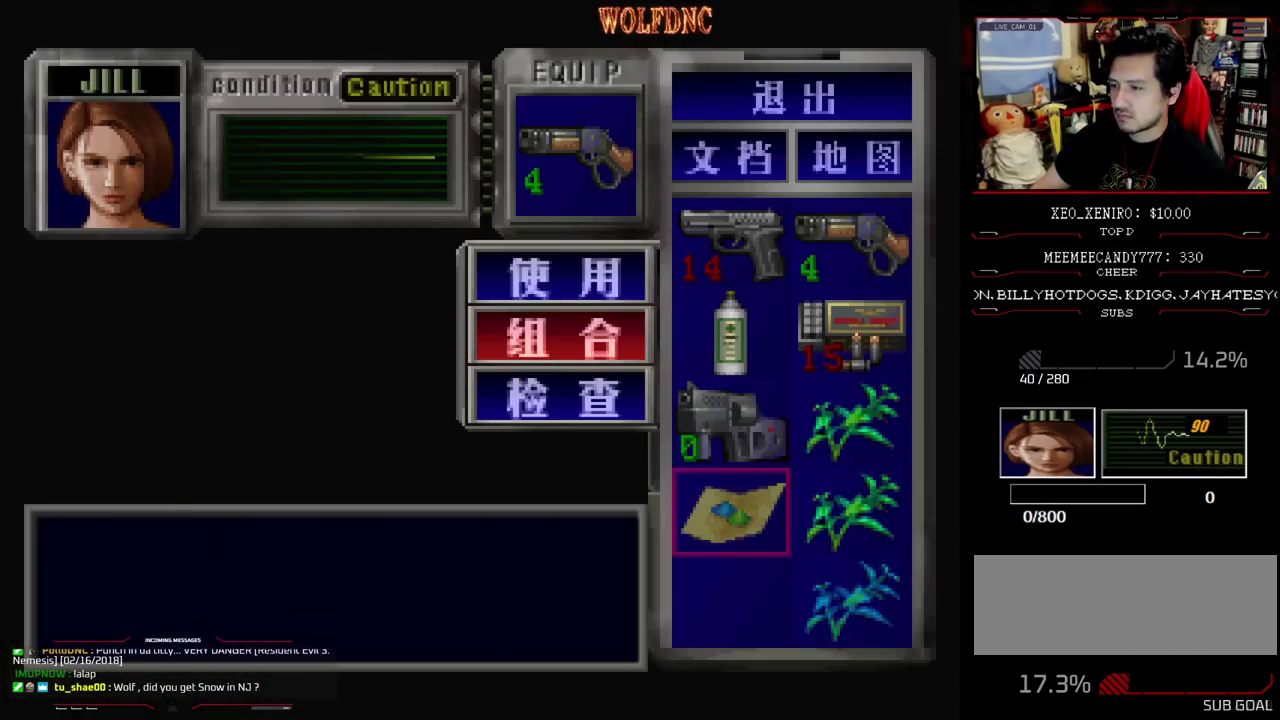
{"buttons": ["CROSS"], "events": [[33, "CROSS", "up"], [300, "DPAD_RIGHT", "down"], [400, "CROSS", "down"], [400, "DPAD_RIGHT", "up"]]}
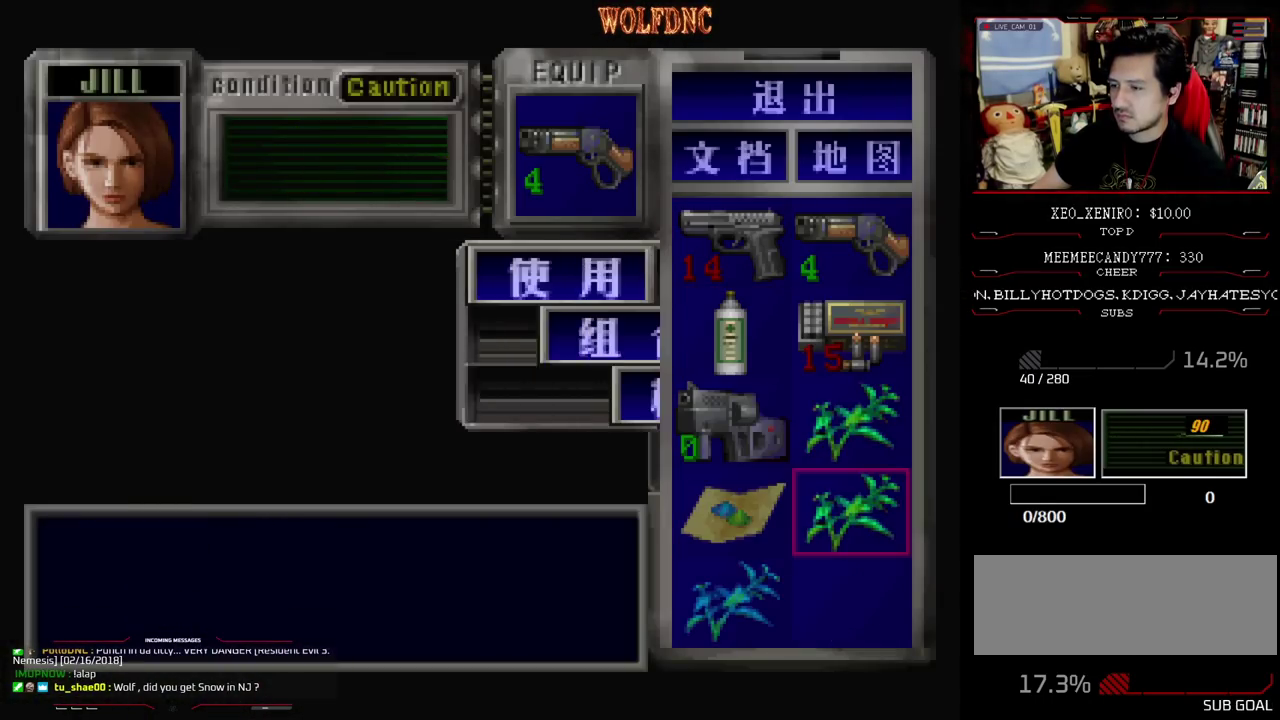
{"buttons": ["DPAD_DOWN", "DPAD_LEFT"], "events": [[50, "CROSS", "up"], [133, "DPAD_DOWN", "down"], [233, "CROSS", "down"], [233, "DPAD_DOWN", "up"], [317, "CROSS", "up"], [317, "DPAD_DOWN", "down"], [467, "DPAD_LEFT", "down"]]}
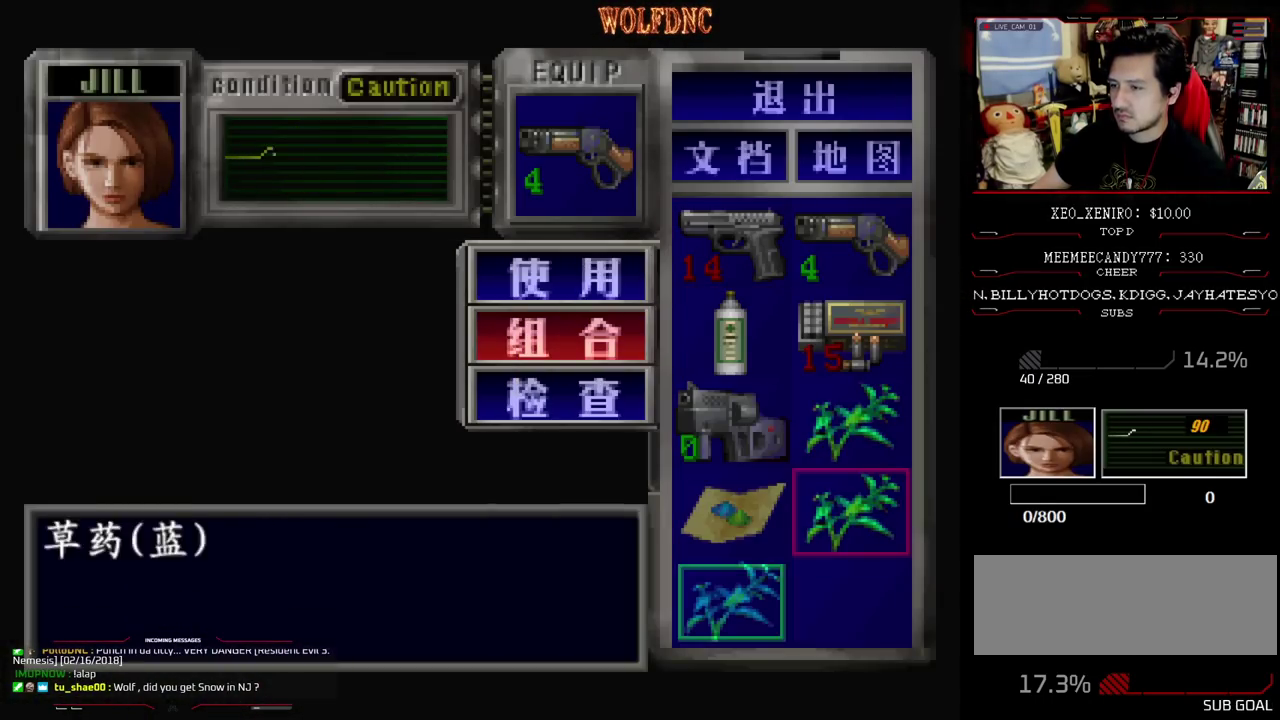
{"buttons": [], "events": [[17, "CROSS", "down"], [67, "DPAD_DOWN", "up"], [67, "DPAD_LEFT", "up"], [150, "CROSS", "up"], [383, "CIRCLE", "down"], [483, "CIRCLE", "up"]]}
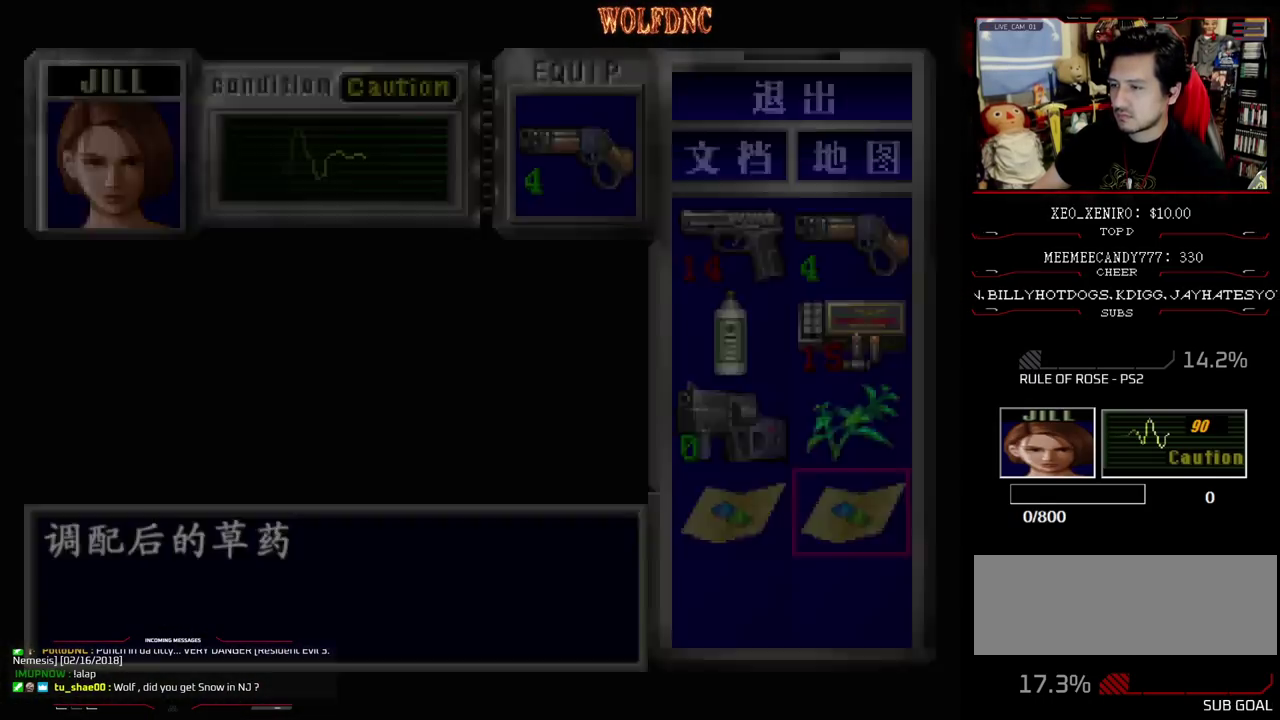
{"buttons": [], "events": []}
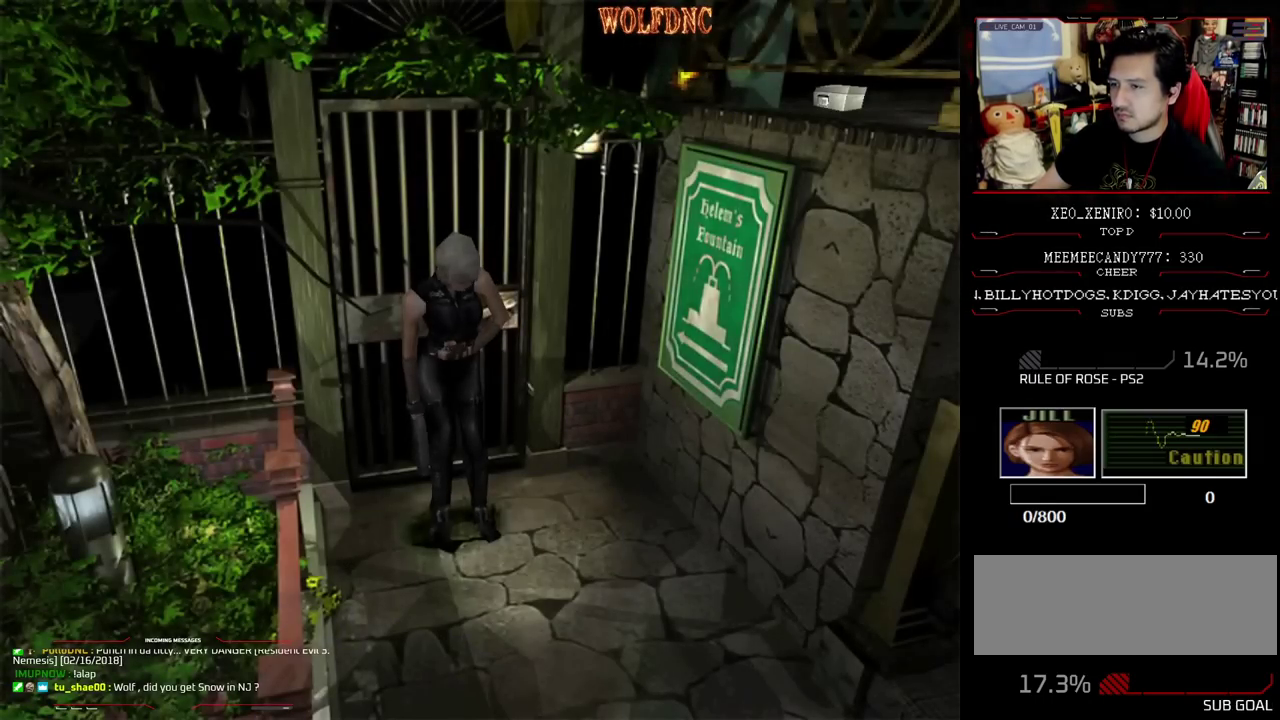
{"buttons": ["SQUARE", "DPAD_UP"], "events": [[133, "DPAD_UP", "down"], [133, "SQUARE", "down"]]}
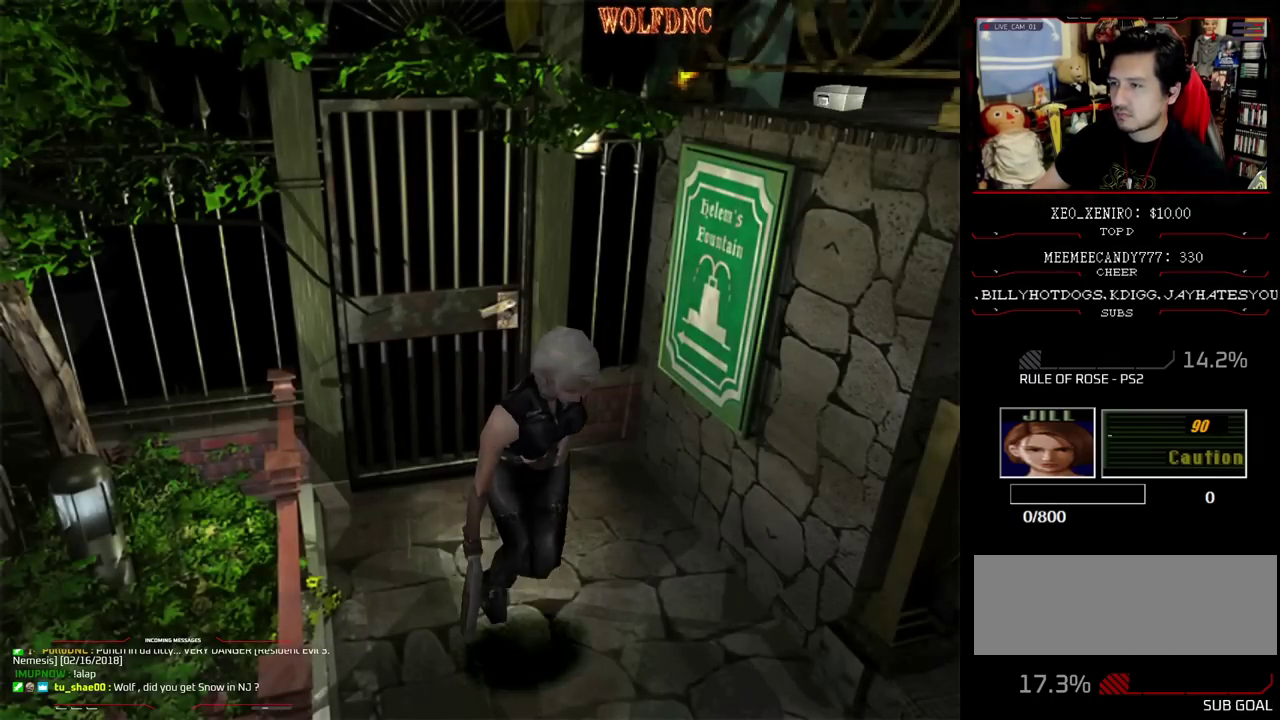
{"buttons": ["SQUARE", "DPAD_UP"], "events": [[17, "DPAD_LEFT", "down"], [100, "DPAD_LEFT", "up"], [300, "DPAD_LEFT", "down"], [483, "DPAD_LEFT", "up"]]}
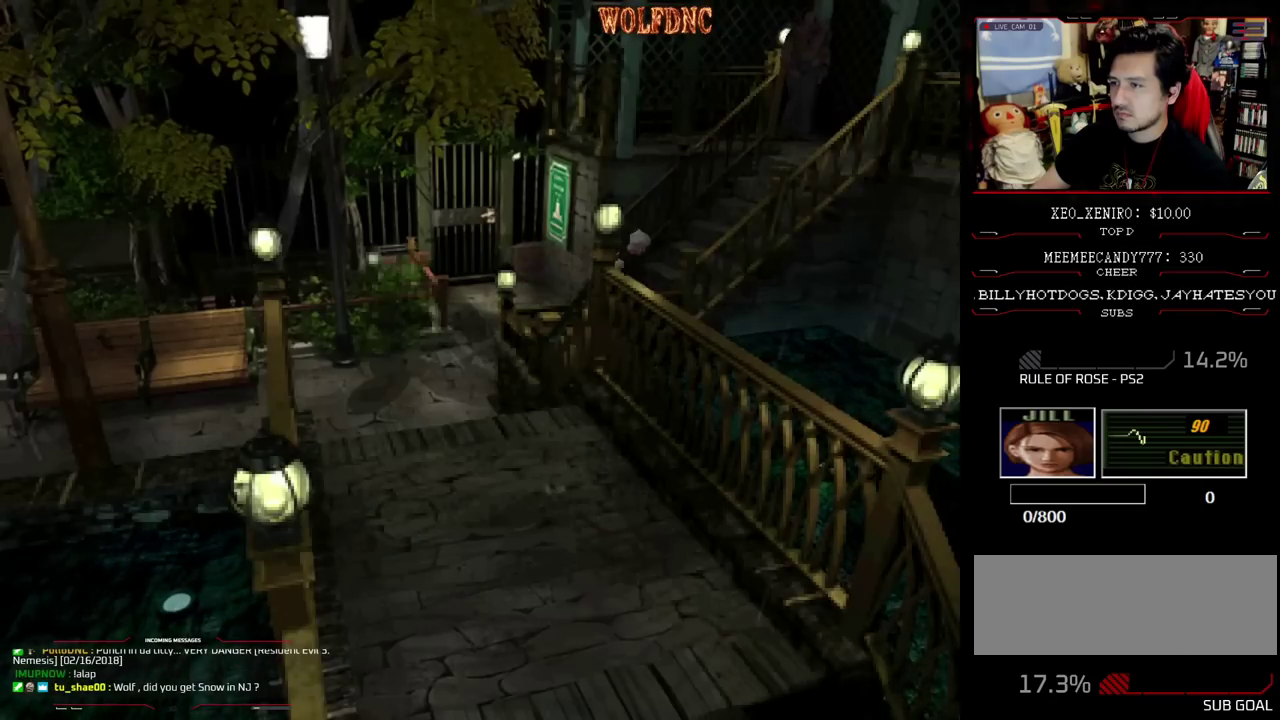
{"buttons": ["SQUARE", "DPAD_UP"], "events": [[167, "DPAD_LEFT", "down"], [317, "DPAD_LEFT", "up"]]}
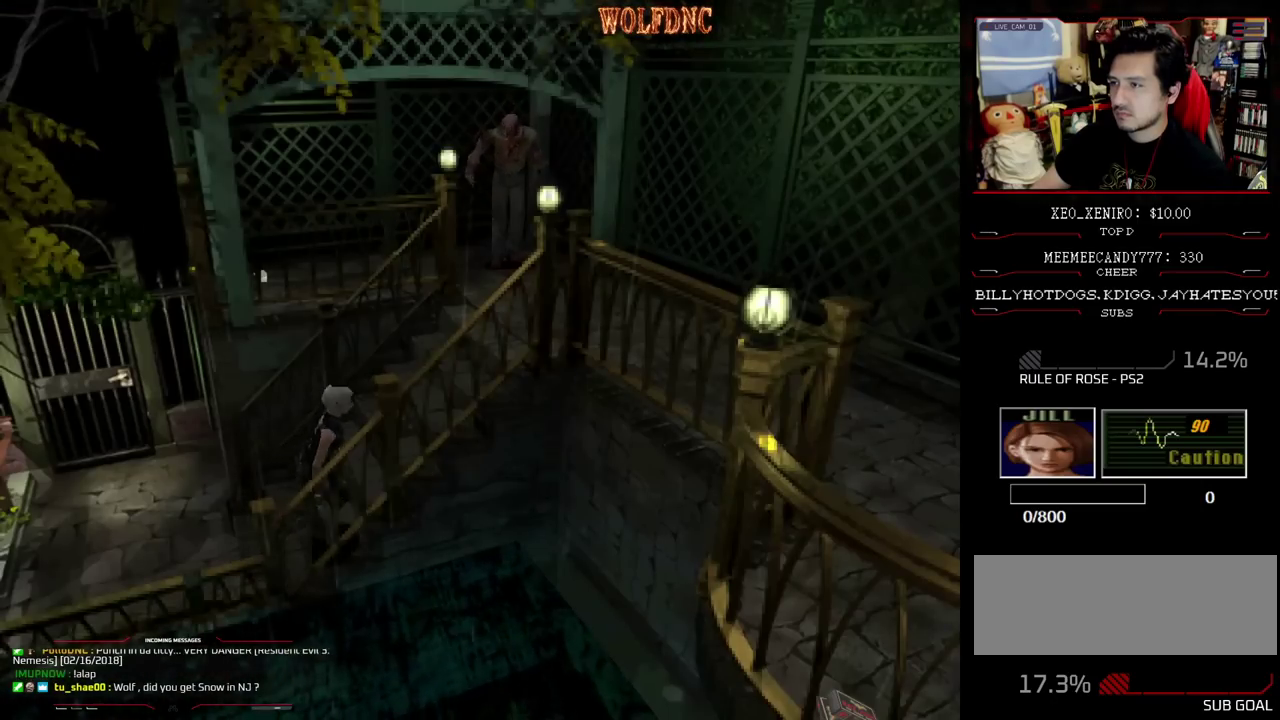
{"buttons": ["SQUARE", "DPAD_UP", "DPAD_RIGHT"], "events": [[467, "DPAD_RIGHT", "down"]]}
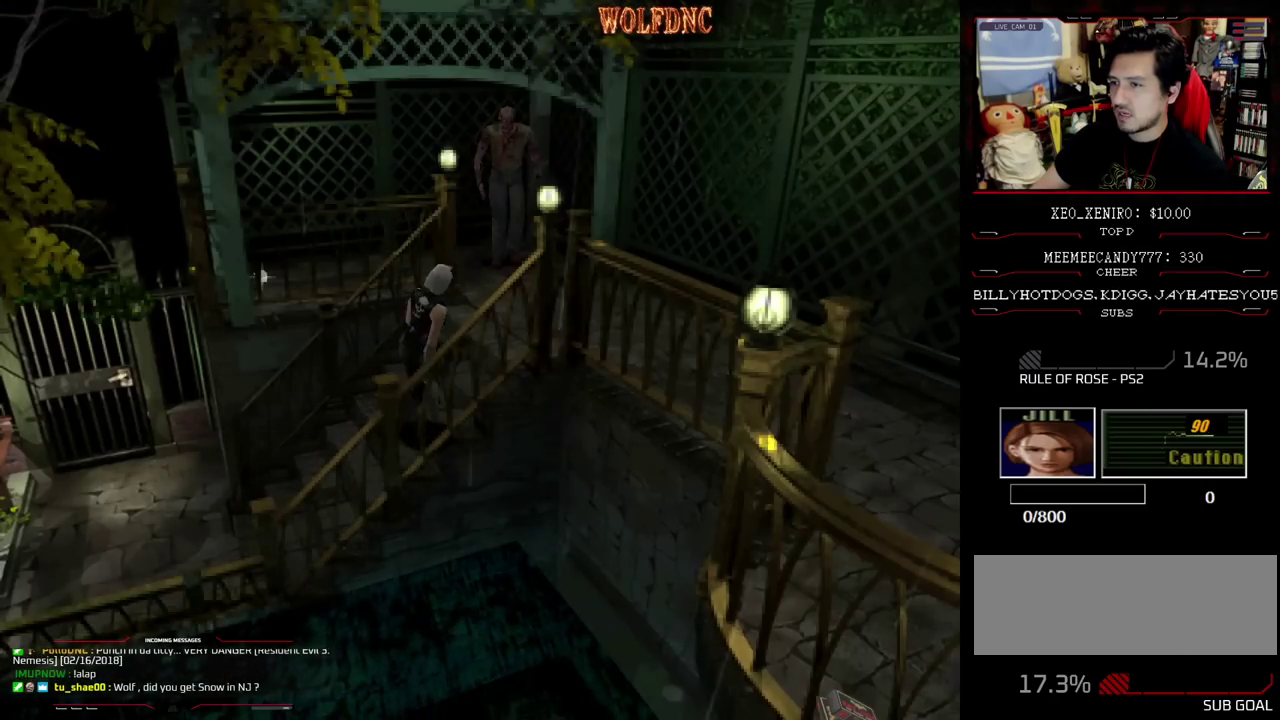
{"buttons": ["SQUARE", "DPAD_UP"], "events": [[100, "DPAD_RIGHT", "up"], [200, "DPAD_RIGHT", "down"], [300, "DPAD_RIGHT", "up"]]}
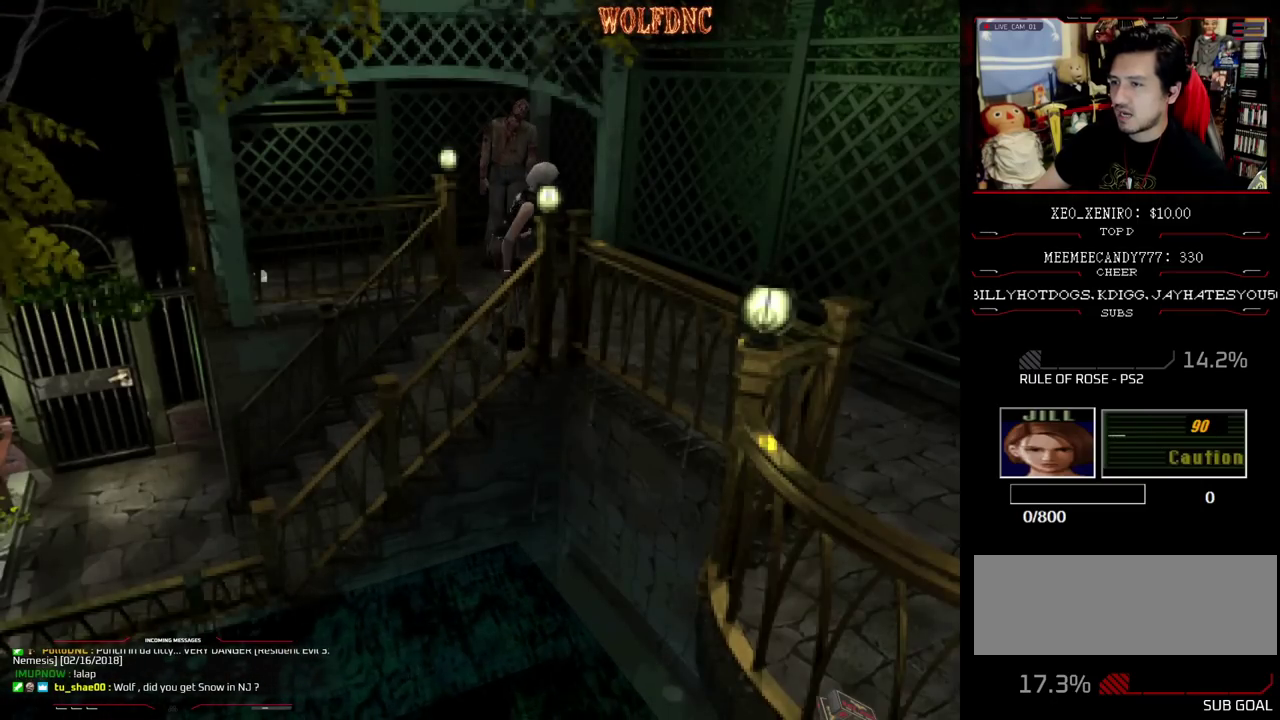
{"buttons": ["SQUARE", "DPAD_UP"], "events": [[117, "DPAD_RIGHT", "down"], [450, "DPAD_RIGHT", "up"]]}
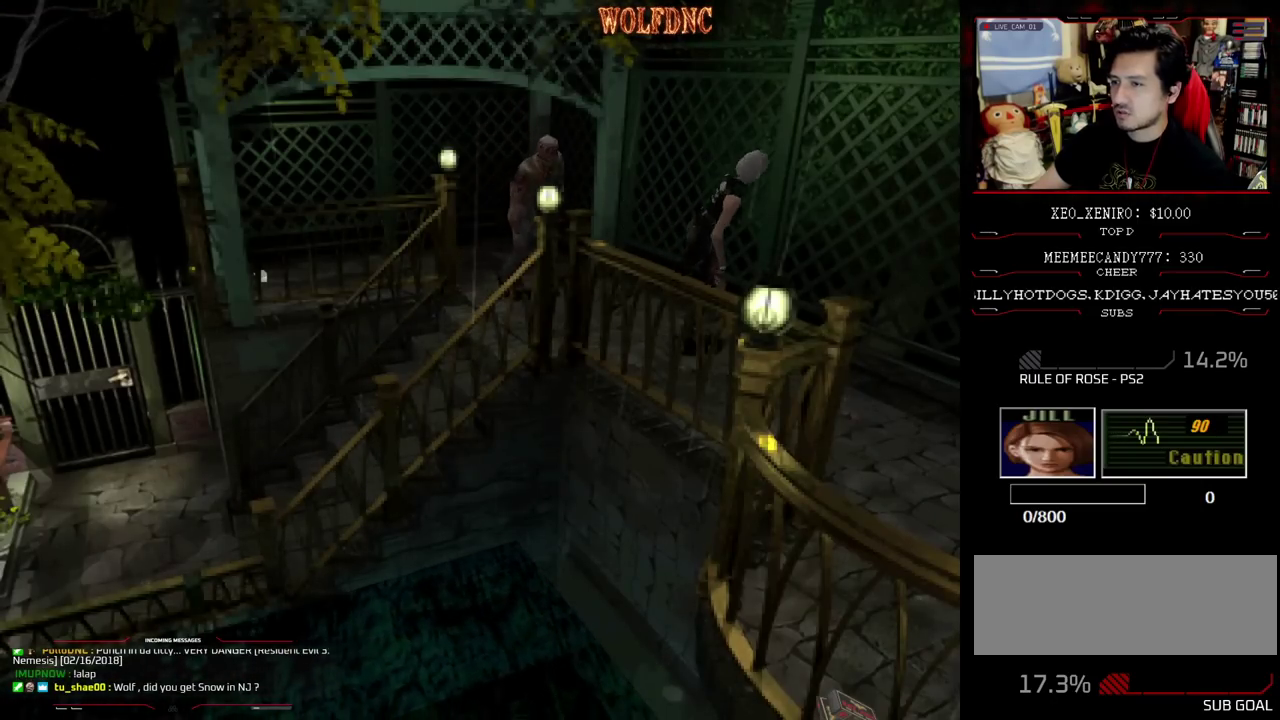
{"buttons": ["SQUARE", "DPAD_UP", "DPAD_RIGHT"], "events": [[50, "DPAD_RIGHT", "down"], [183, "DPAD_RIGHT", "up"], [233, "DPAD_RIGHT", "down"]]}
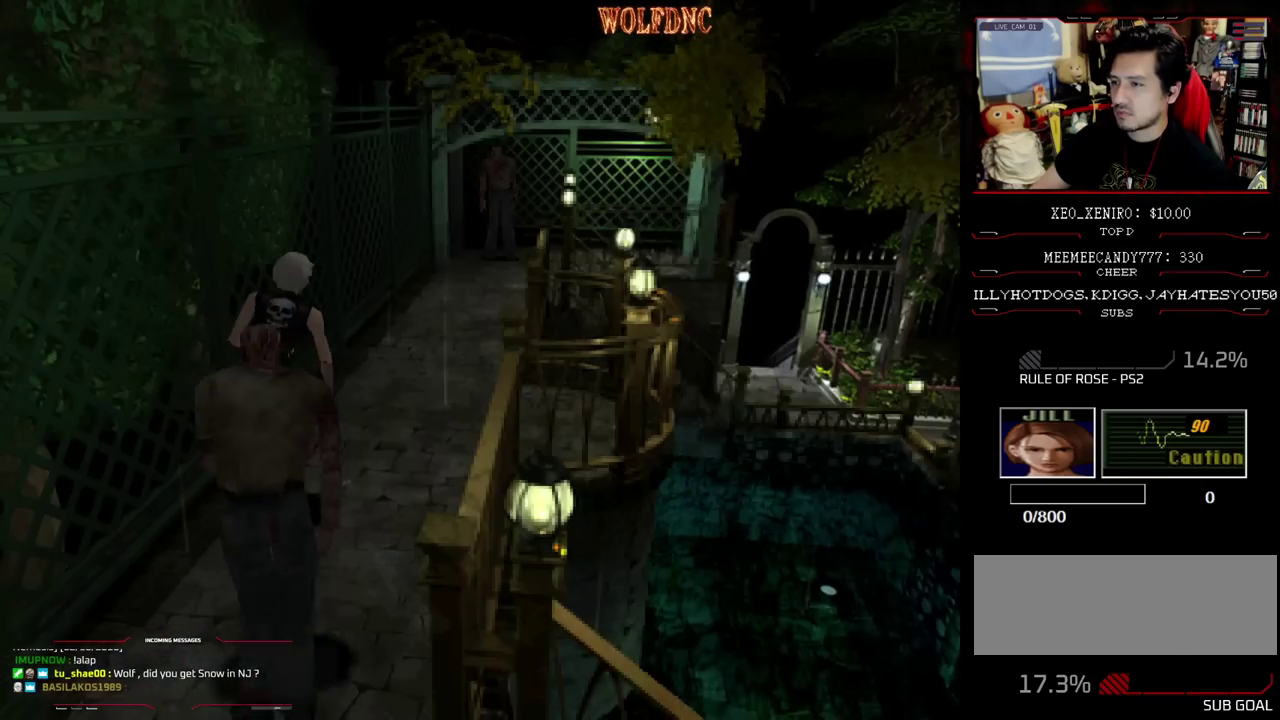
{"buttons": ["SQUARE", "DPAD_UP", "DPAD_RIGHT"], "events": []}
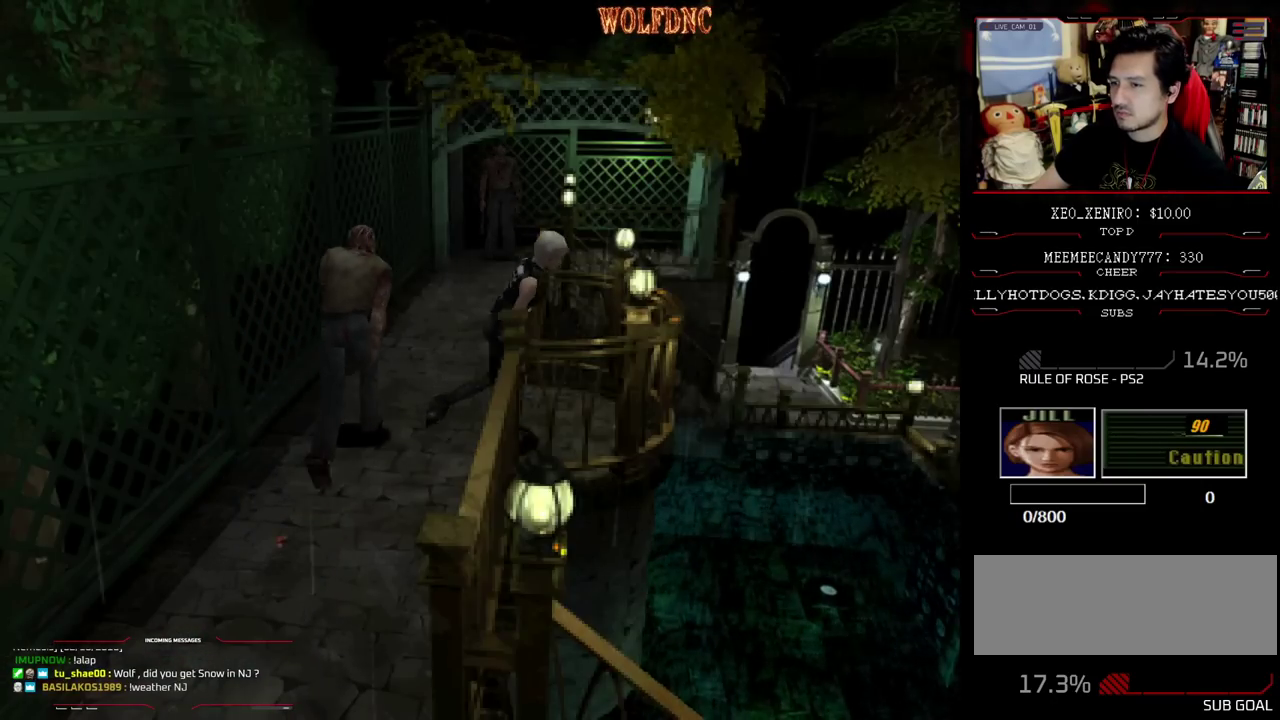
{"buttons": [], "events": [[33, "CROSS", "down"], [33, "DPAD_RIGHT", "up"], [167, "DPAD_RIGHT", "down"], [167, "SQUARE", "up"], [217, "CROSS", "up"], [267, "CROSS", "down"], [267, "SQUARE", "down"], [317, "DPAD_RIGHT", "up"], [317, "SQUARE", "up"], [400, "CROSS", "up"], [400, "DPAD_UP", "up"], [450, "CROSS", "down"], [500, "CROSS", "up"]]}
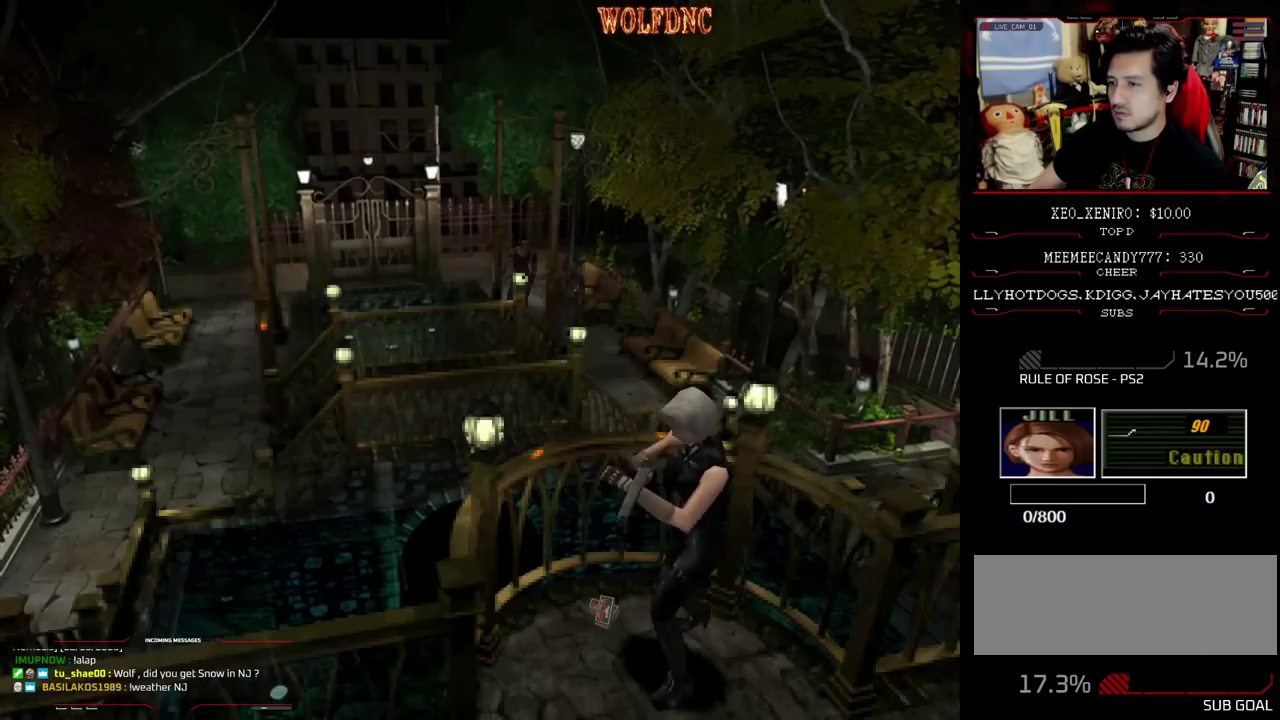
{"buttons": ["DPAD_LEFT"], "events": [[50, "CROSS", "down"], [133, "CROSS", "up"], [233, "CROSS", "down"], [283, "CROSS", "up"], [467, "DPAD_LEFT", "down"]]}
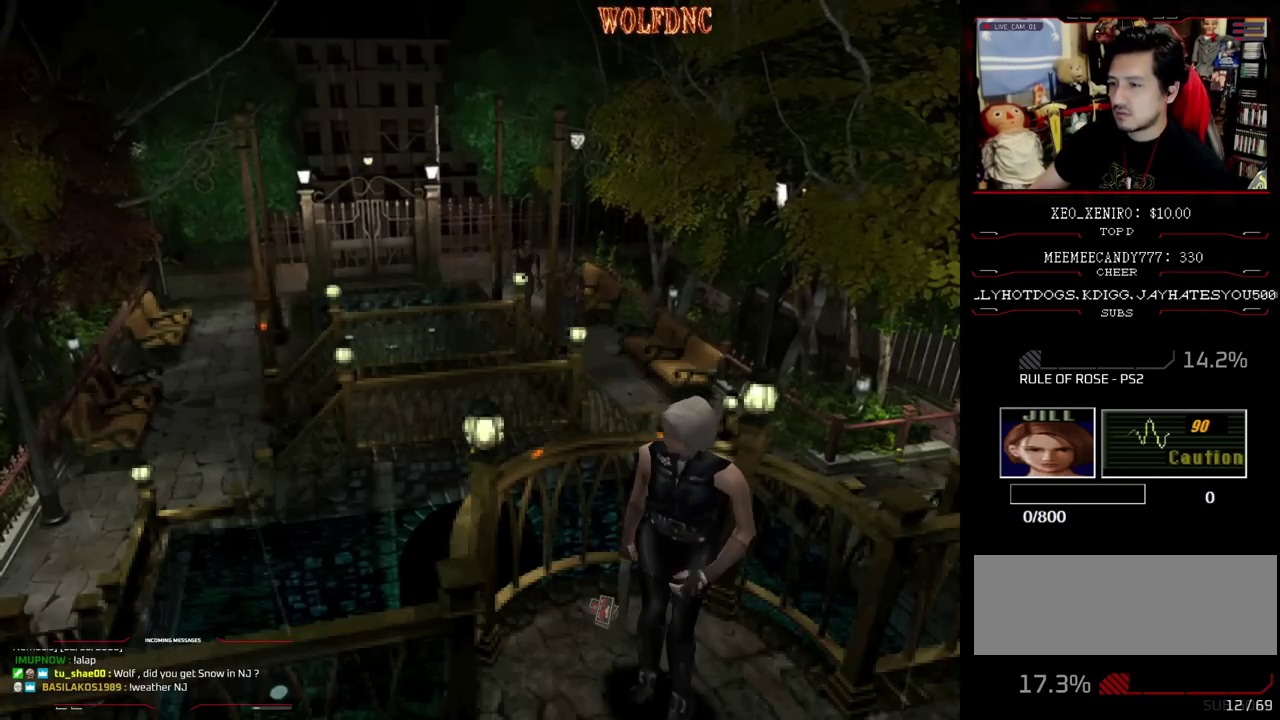
{"buttons": ["CROSS", "DPAD_LEFT"], "events": [[17, "DPAD_DOWN", "down"], [50, "SQUARE", "down"], [150, "DPAD_DOWN", "up"], [150, "SQUARE", "up"], [483, "CROSS", "down"]]}